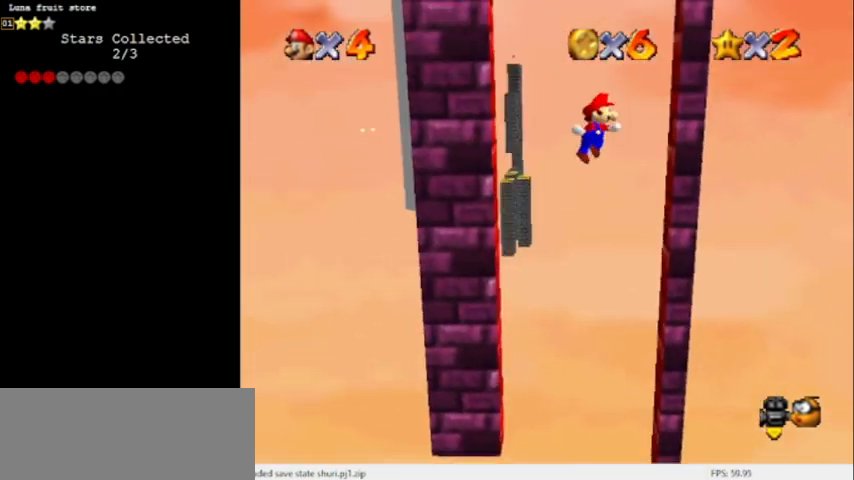
Gameplay with a controller (Nintendo layout); each line is a JSON object with the inputs held at the frame after it. "events" lists button and stick changes between this image and that frame as [ms after this image, input, new state], when the widget could be followed in between. Not read: L3 R3.
{"buttons": ["A"], "left_stick": "up", "events": [[234, "left_stick", "down"], [267, "A", "down"], [467, "left_stick", "up"]]}
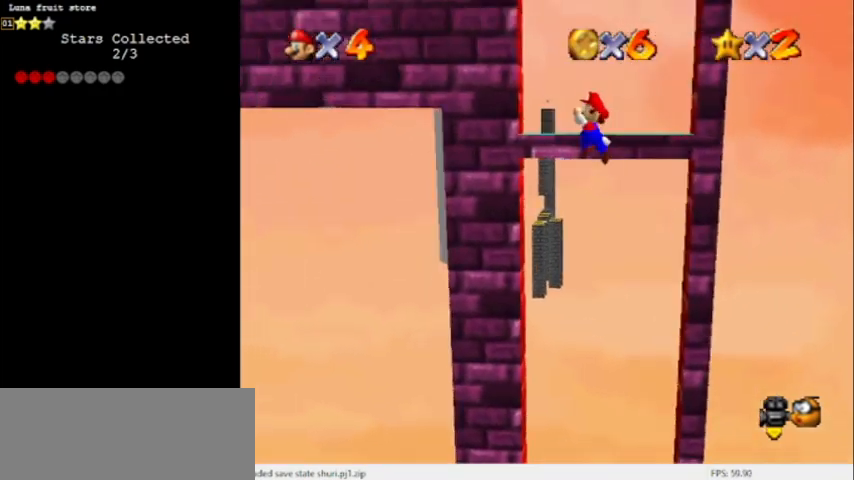
{"buttons": ["A"], "left_stick": "up", "events": [[233, "A", "up"], [367, "A", "down"]]}
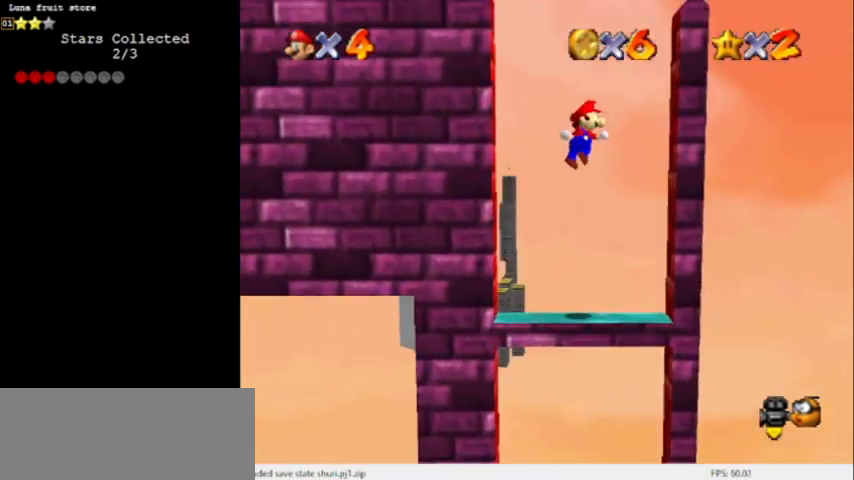
{"buttons": ["A"], "left_stick": "center", "events": [[67, "A", "up"], [67, "left_stick", "right"], [334, "A", "down"], [434, "left_stick", "center"]]}
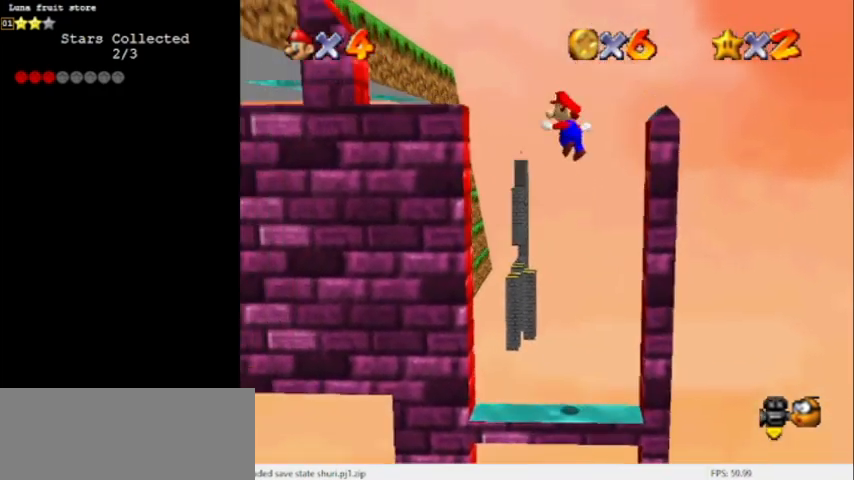
{"buttons": ["A"], "left_stick": "center", "events": [[200, "left_stick", "right"], [300, "left_stick", "center"]]}
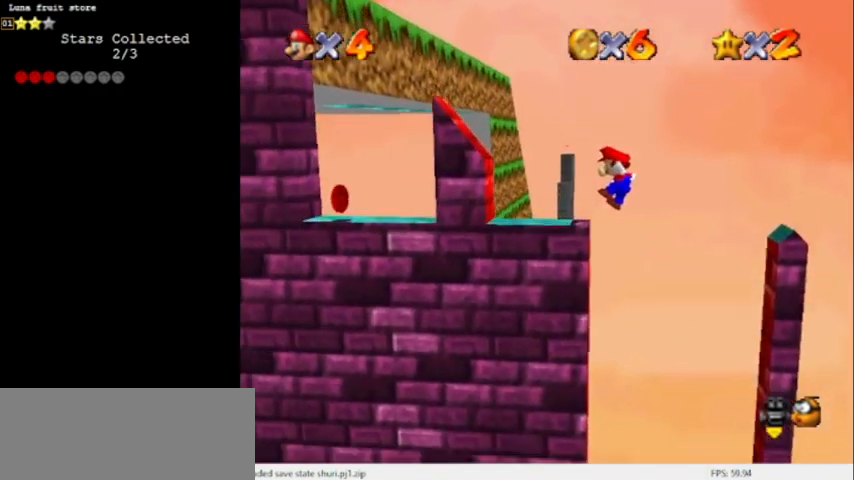
{"buttons": [], "left_stick": "center", "events": [[34, "A", "up"], [34, "left_stick", "left"], [234, "A", "down"], [234, "left_stick", "center"], [434, "A", "up"]]}
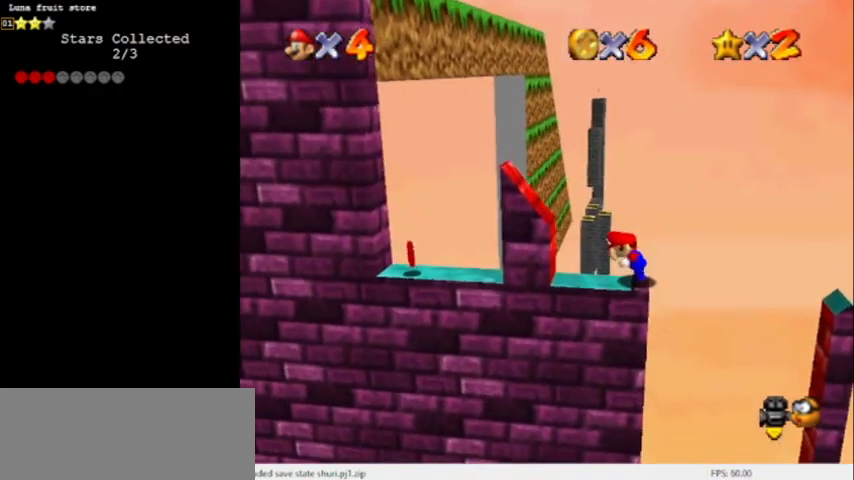
{"buttons": [], "left_stick": "center", "events": []}
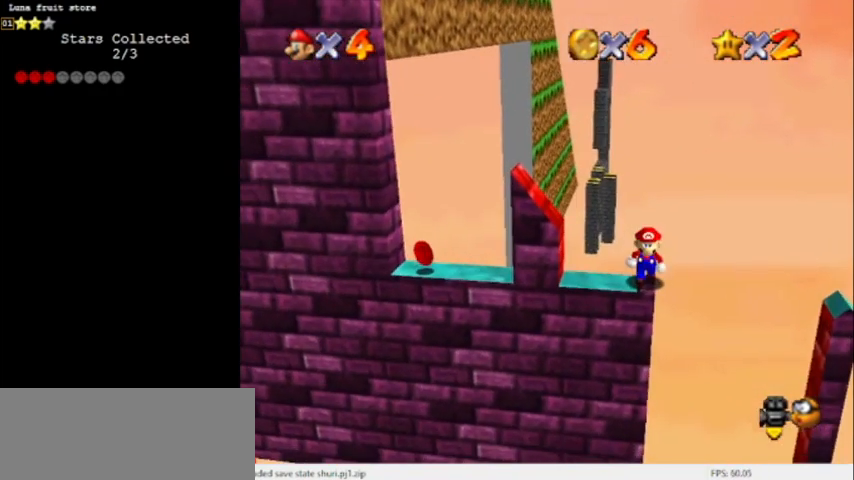
{"buttons": [], "left_stick": "center", "events": []}
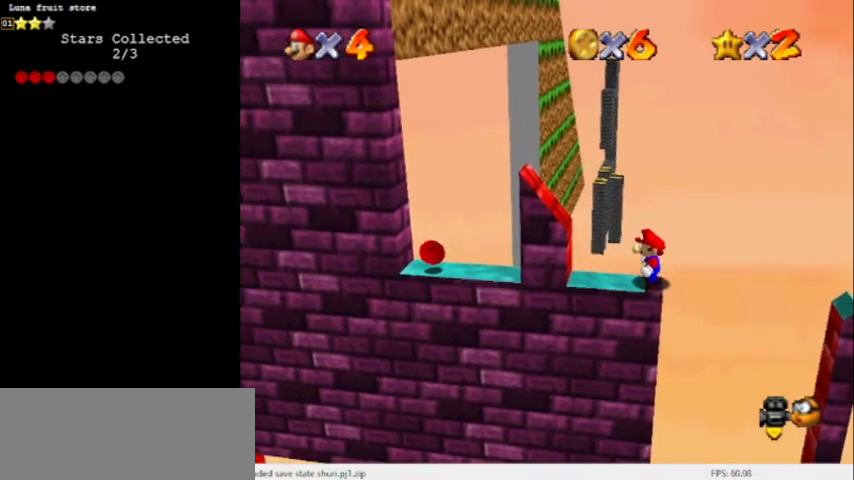
{"buttons": [], "left_stick": "center", "events": [[33, "A", "down"], [133, "A", "up"], [167, "left_stick", "right"], [233, "left_stick", "center"]]}
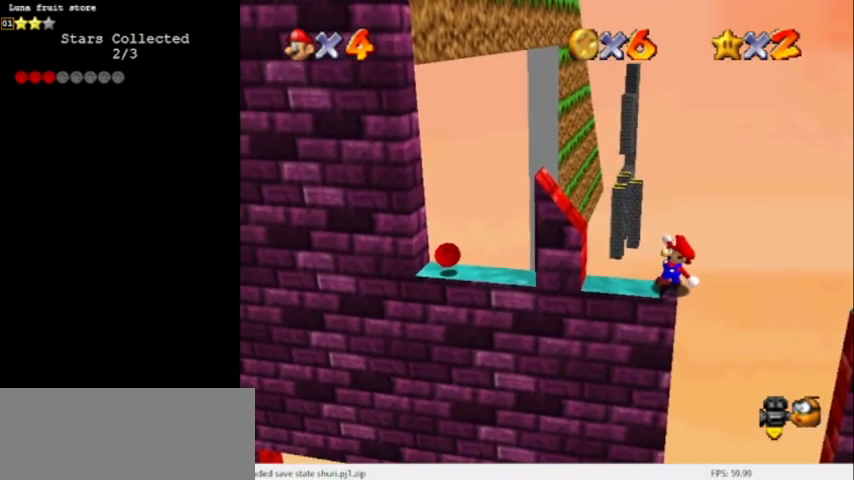
{"buttons": ["A"], "left_stick": "center", "events": [[501, "A", "down"]]}
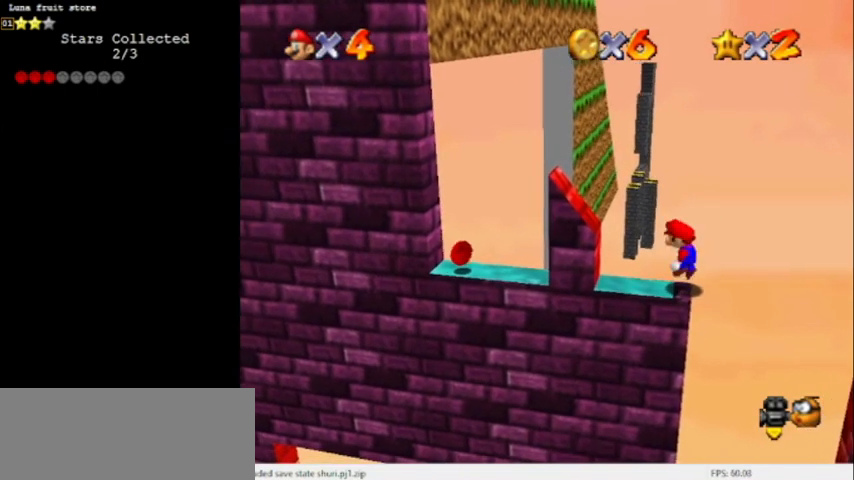
{"buttons": [], "left_stick": "right", "events": [[100, "A", "up"], [467, "left_stick", "right"]]}
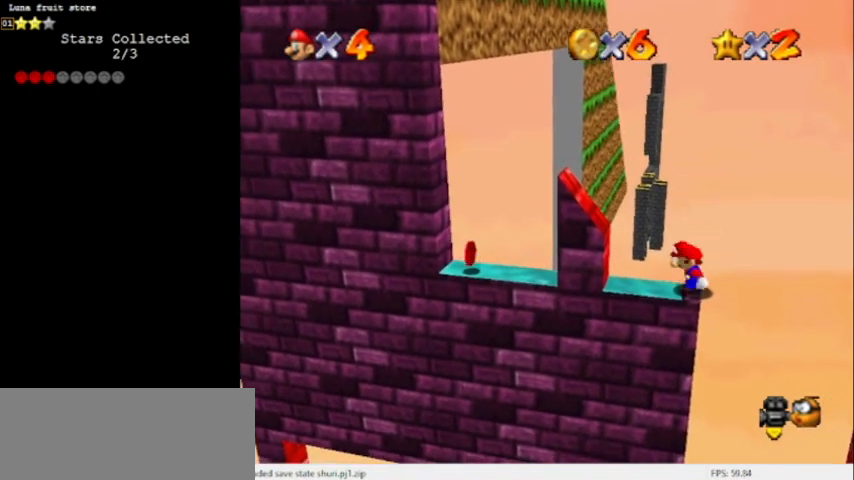
{"buttons": ["A"], "left_stick": "left", "events": [[34, "A", "down"], [234, "left_stick", "center"], [367, "left_stick", "left"]]}
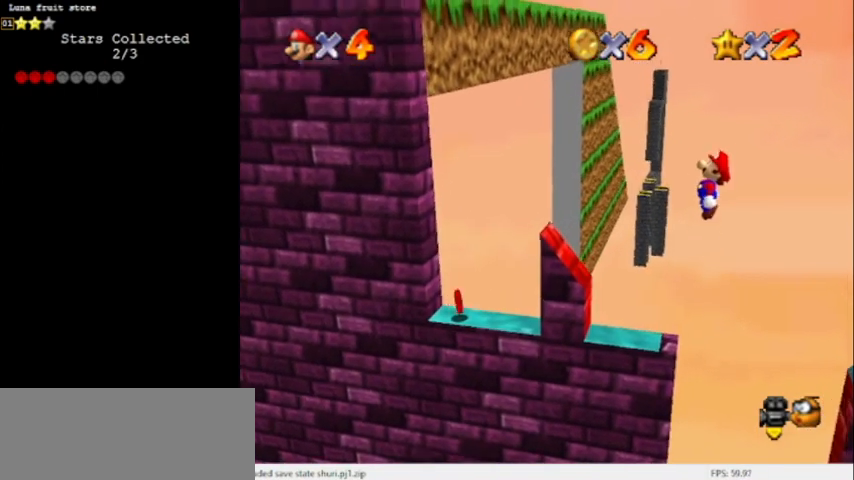
{"buttons": ["A"], "left_stick": "left", "events": [[300, "B", "down"], [500, "B", "up"]]}
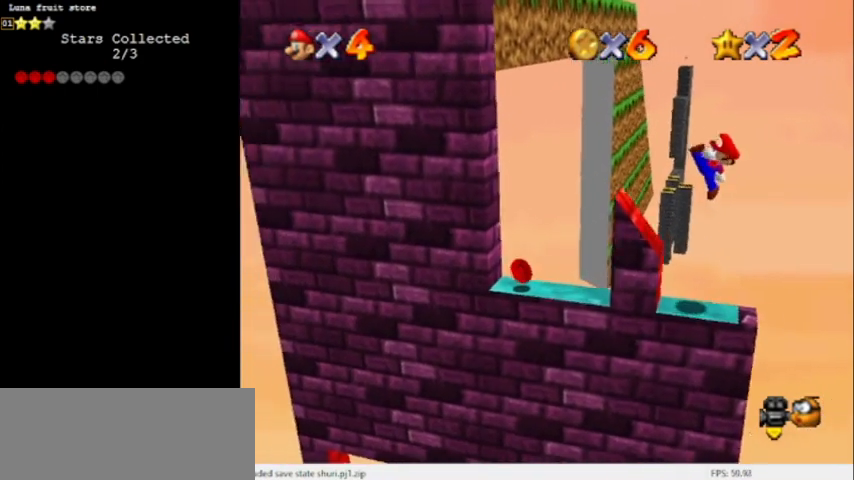
{"buttons": ["A"], "left_stick": "left", "events": []}
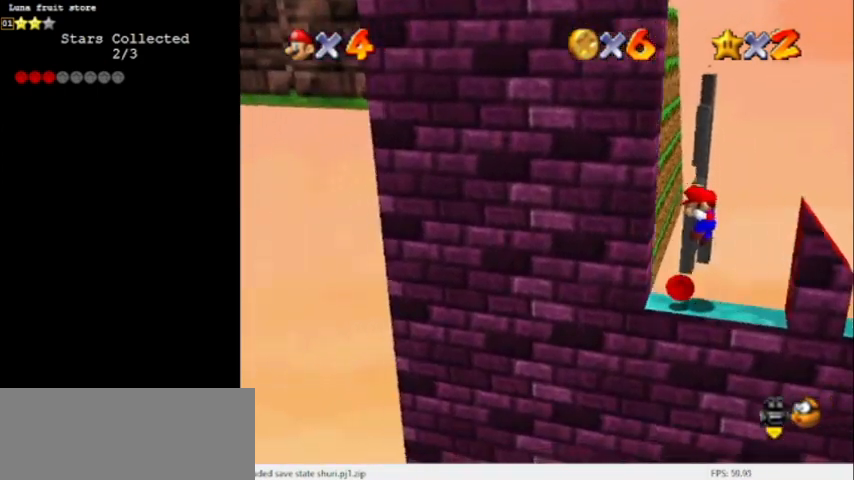
{"buttons": ["A"], "left_stick": "center", "events": [[67, "A", "up"], [267, "A", "down"], [267, "left_stick", "right"], [467, "left_stick", "center"]]}
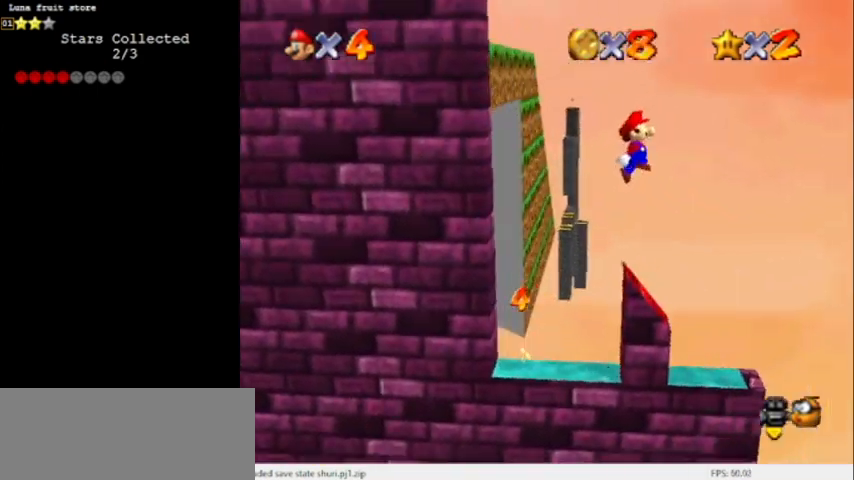
{"buttons": ["A"], "left_stick": "center", "events": [[134, "left_stick", "left"], [467, "left_stick", "center"]]}
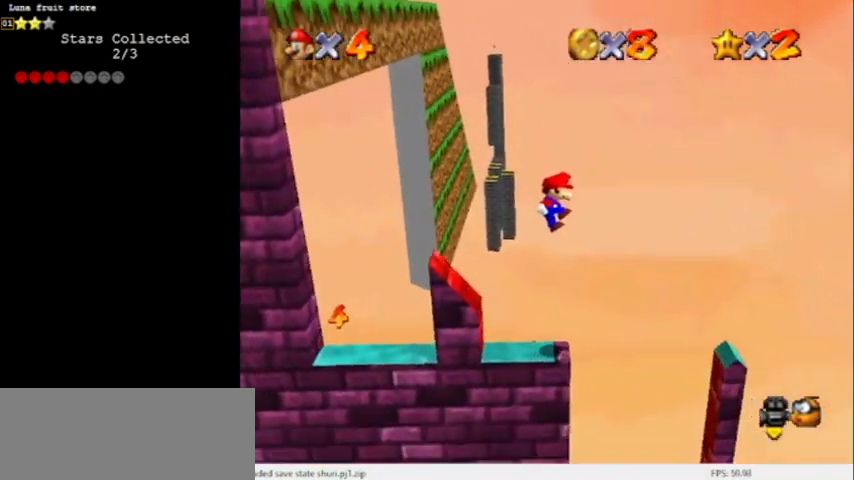
{"buttons": [], "left_stick": "center", "events": [[133, "Z", "down"], [400, "Z", "up"], [467, "A", "up"]]}
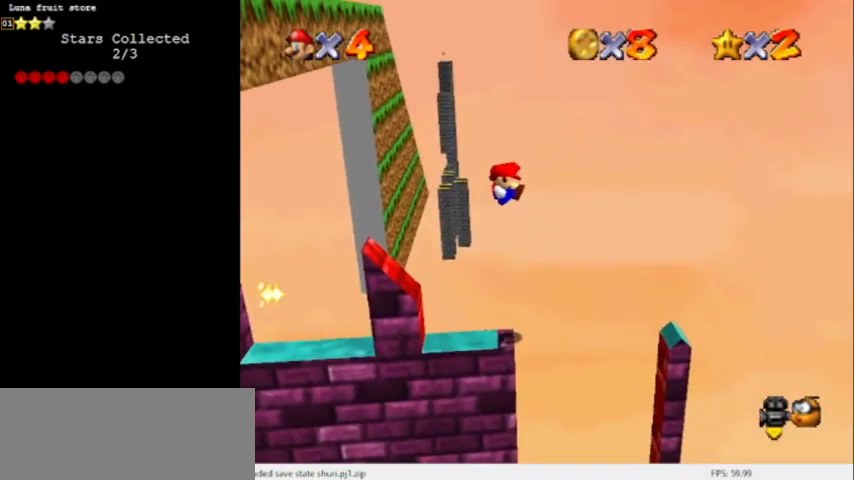
{"buttons": [], "left_stick": "center", "events": []}
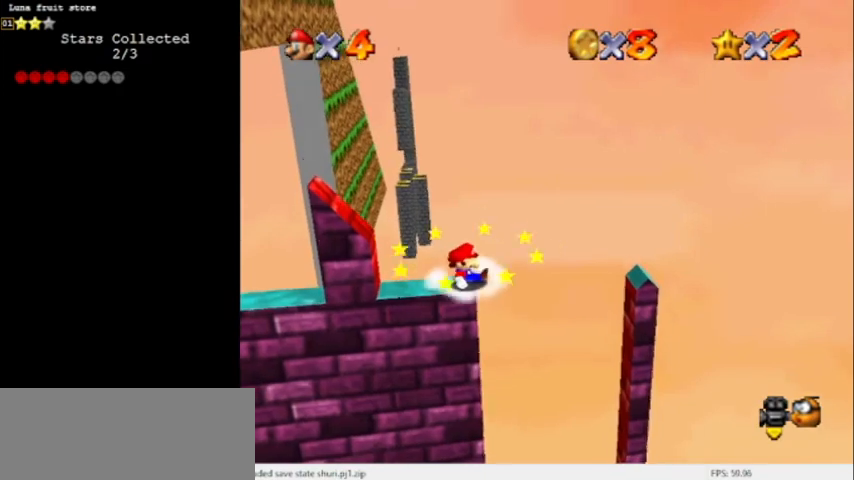
{"buttons": [], "left_stick": "center", "events": []}
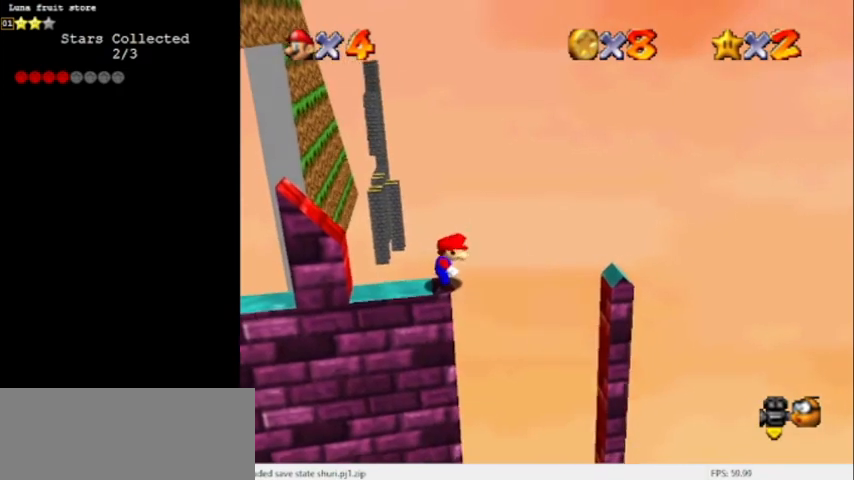
{"buttons": [], "left_stick": "center", "events": []}
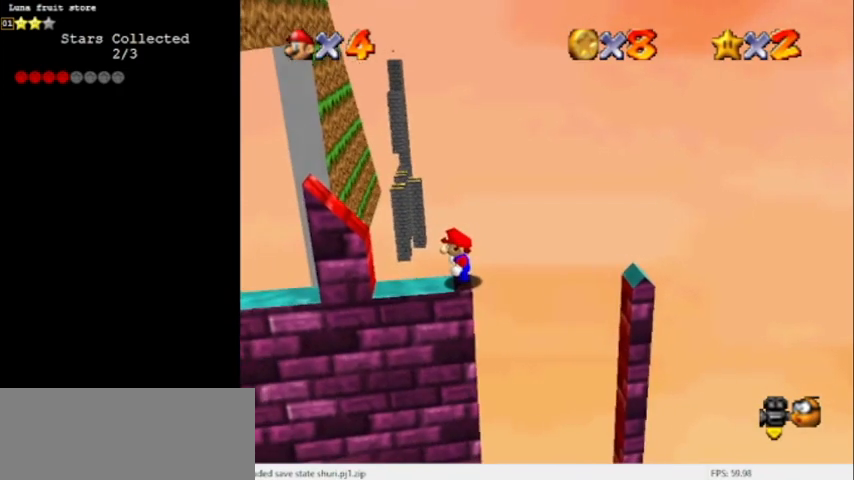
{"buttons": ["A"], "left_stick": "center", "events": [[400, "A", "down"]]}
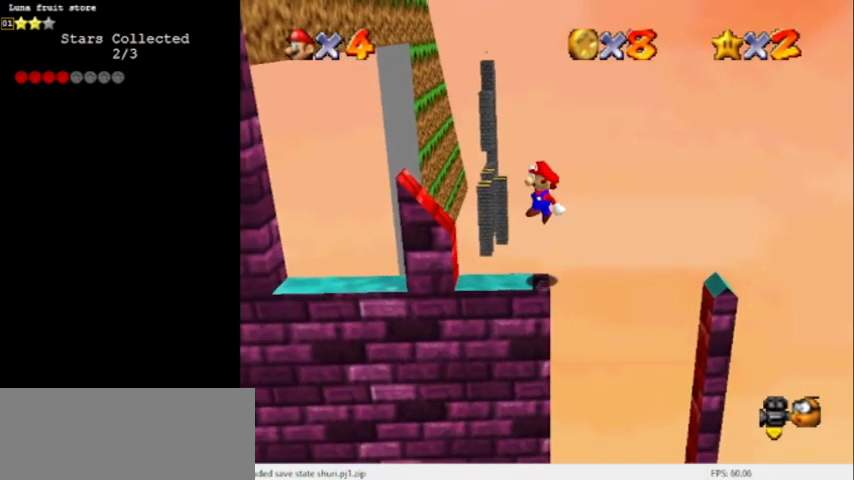
{"buttons": ["A"], "left_stick": "left", "events": [[134, "A", "up"], [467, "left_stick", "left"], [501, "A", "down"]]}
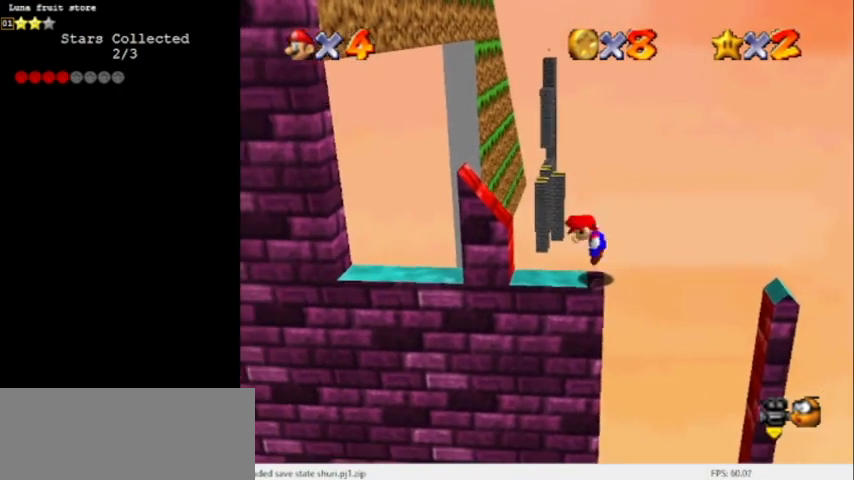
{"buttons": [], "left_stick": "left", "events": [[233, "A", "up"]]}
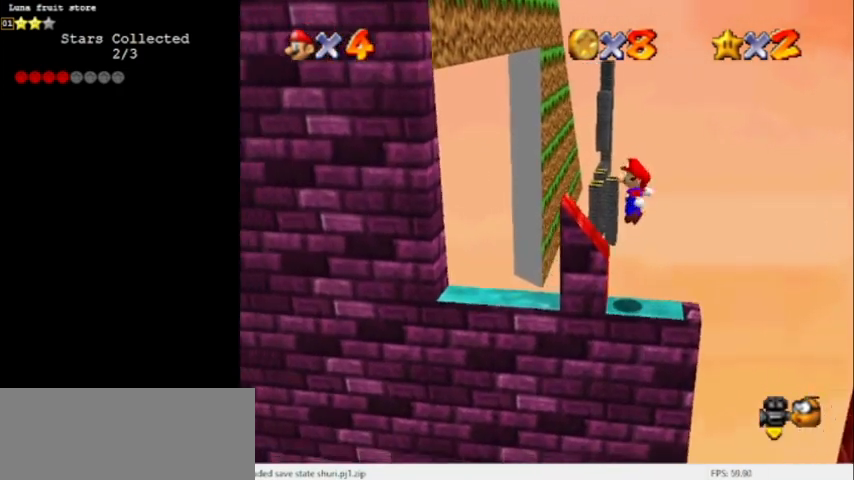
{"buttons": ["A"], "left_stick": "center", "events": [[267, "A", "down"], [367, "left_stick", "center"]]}
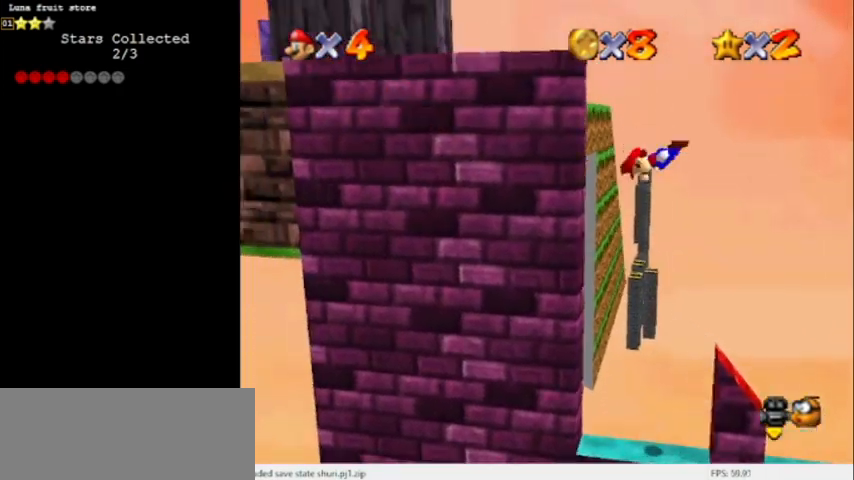
{"buttons": ["A"], "left_stick": "left", "events": [[200, "A", "up"], [200, "left_stick", "left"], [300, "A", "down"]]}
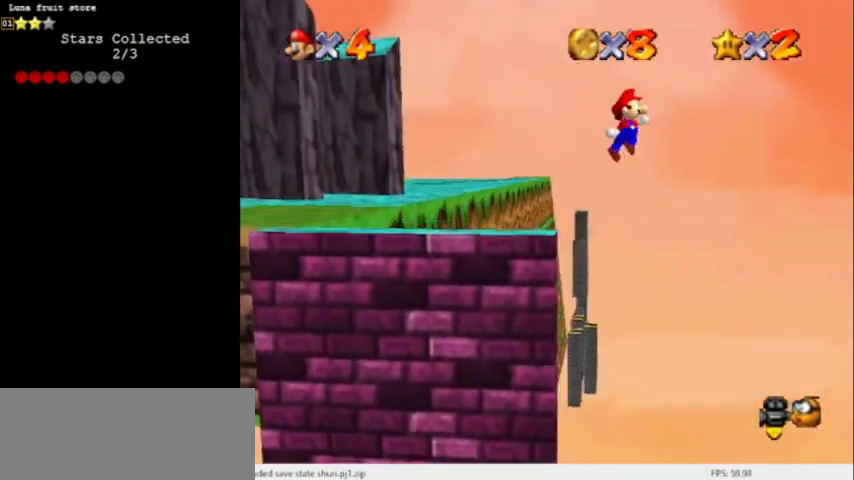
{"buttons": ["A"], "left_stick": "left", "events": []}
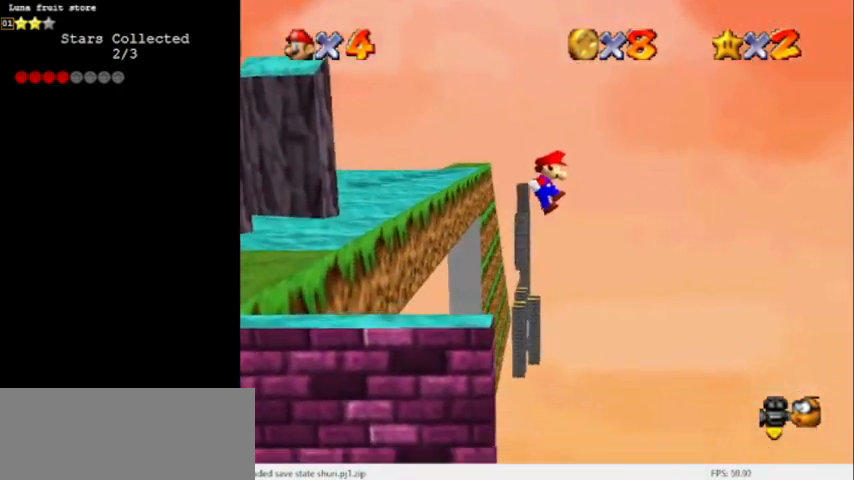
{"buttons": ["C_RIGHT"], "left_stick": "center", "events": [[333, "C_RIGHT", "down"], [367, "A", "up"], [400, "C_RIGHT", "up"], [400, "left_stick", "center"], [500, "C_RIGHT", "down"]]}
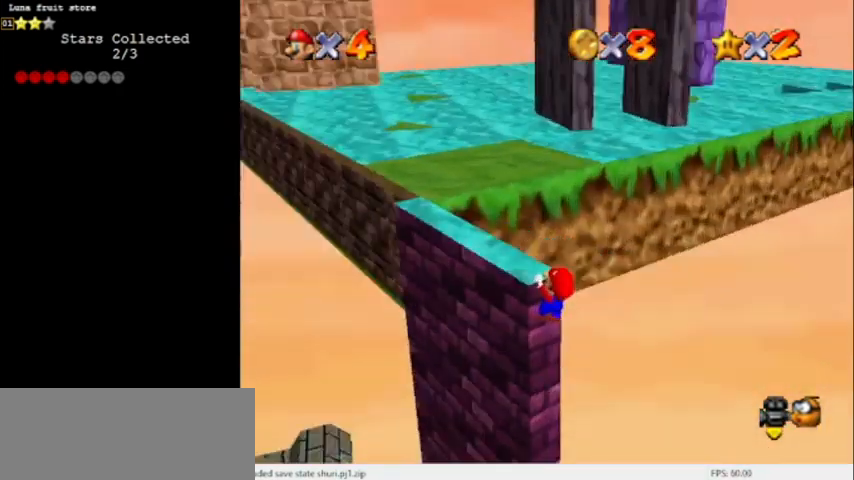
{"buttons": [], "left_stick": "center", "events": [[67, "C_RIGHT", "up"], [167, "left_stick", "up"], [367, "left_stick", "center"]]}
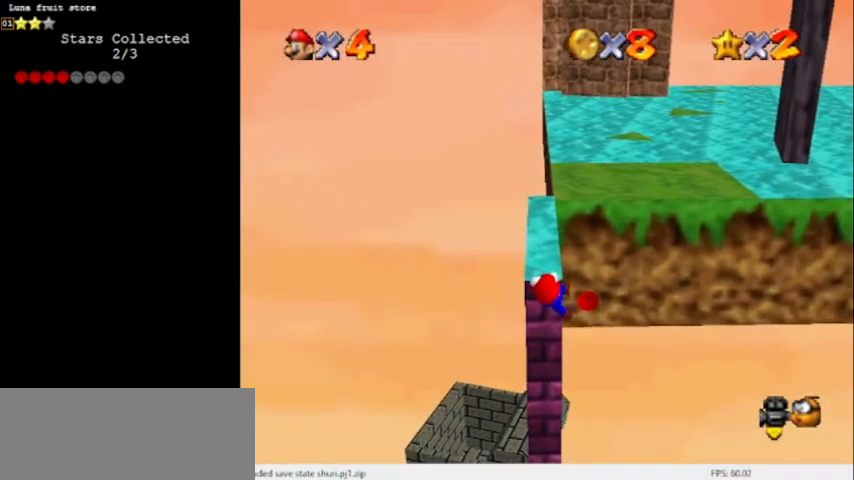
{"buttons": [], "left_stick": "center", "events": []}
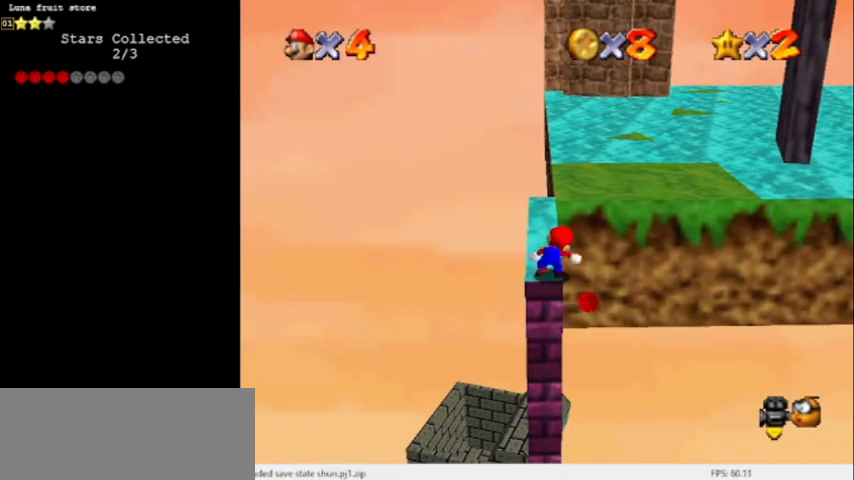
{"buttons": ["A"], "left_stick": "up-left", "events": [[200, "A", "down"], [200, "left_stick", "up-left"]]}